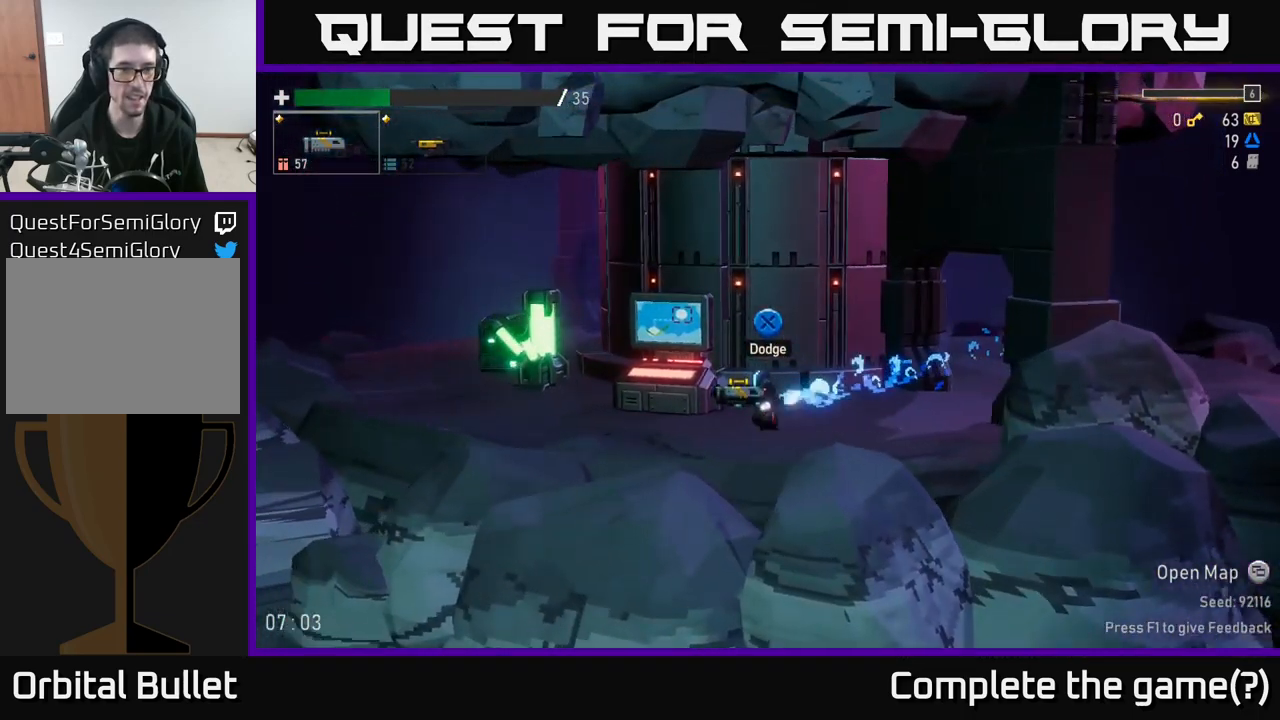
Gameplay with a controller (Xbox layout); each line is a JSON object with the inputs held at the frame after it. "events" lists button and stick changes between this image and that frame as [ms after this image, input, new state], when the widget could be followed in between.
{"buttons": [], "left_stick": "left", "right_stick": "center", "events": []}
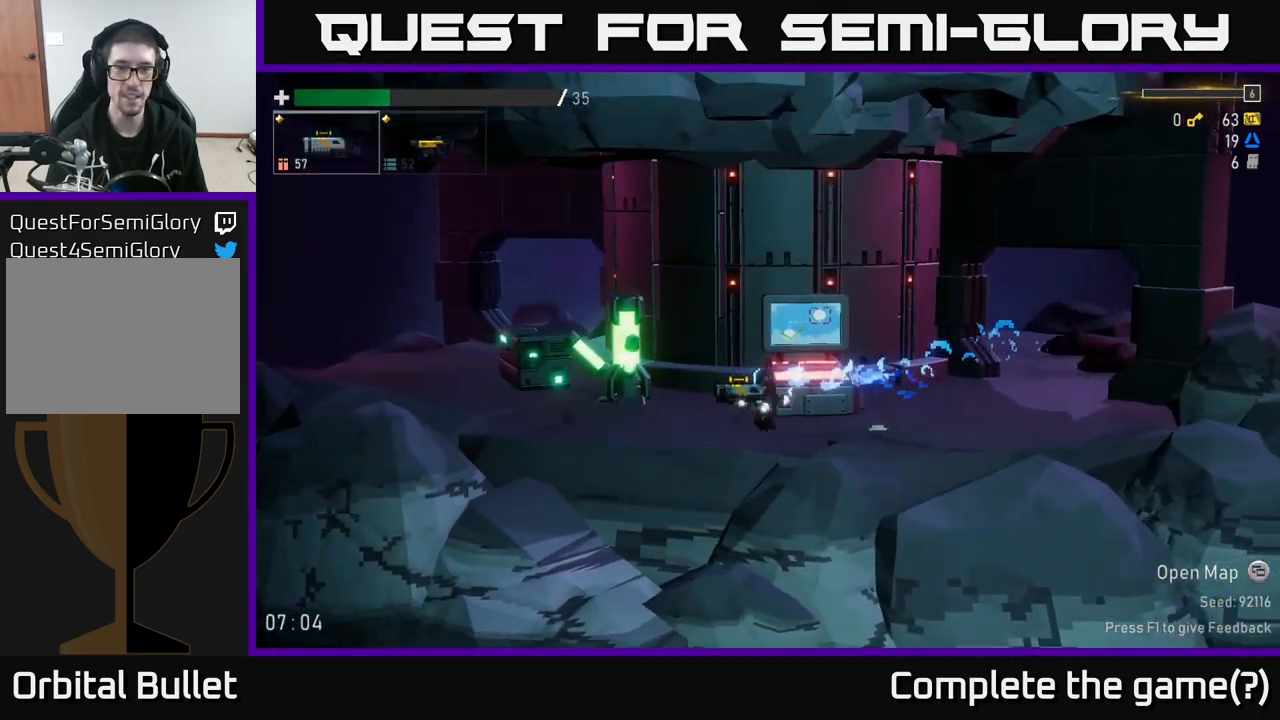
{"buttons": [], "left_stick": "center", "right_stick": "center", "events": [[483, "left_stick", "center"]]}
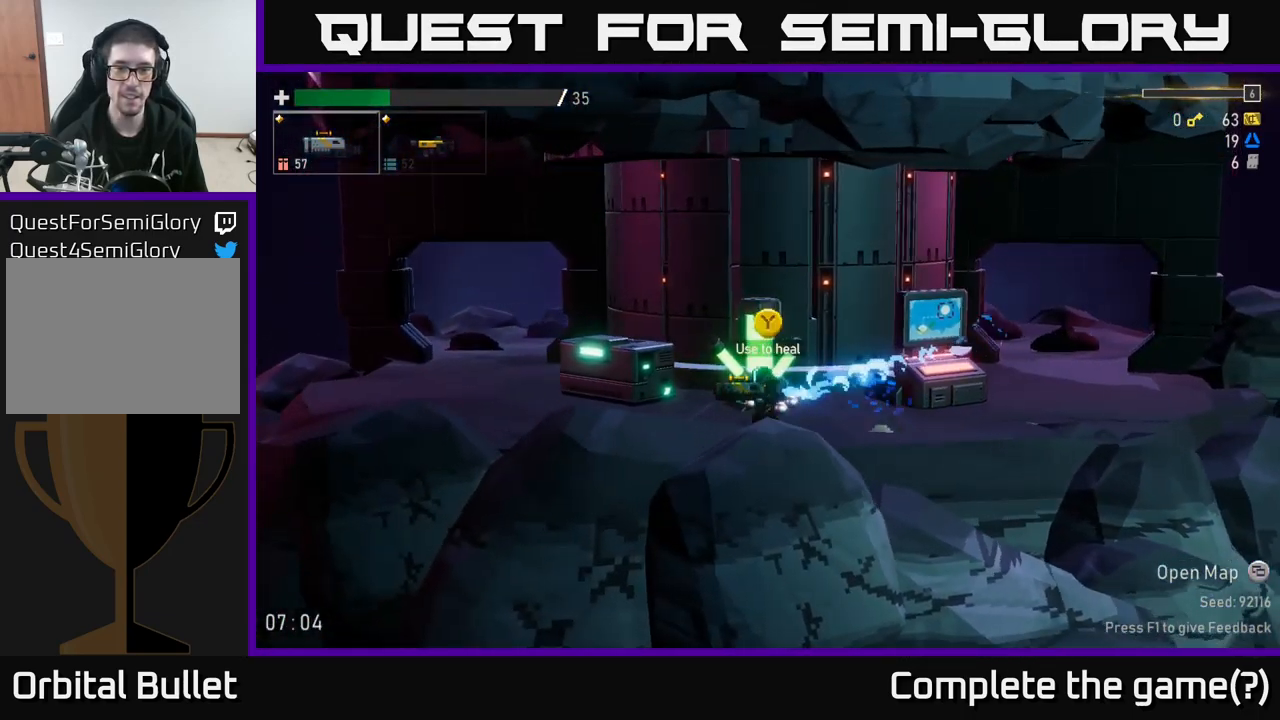
{"buttons": [], "left_stick": "right", "right_stick": "center", "events": [[167, "left_stick", "left"], [433, "left_stick", "right"]]}
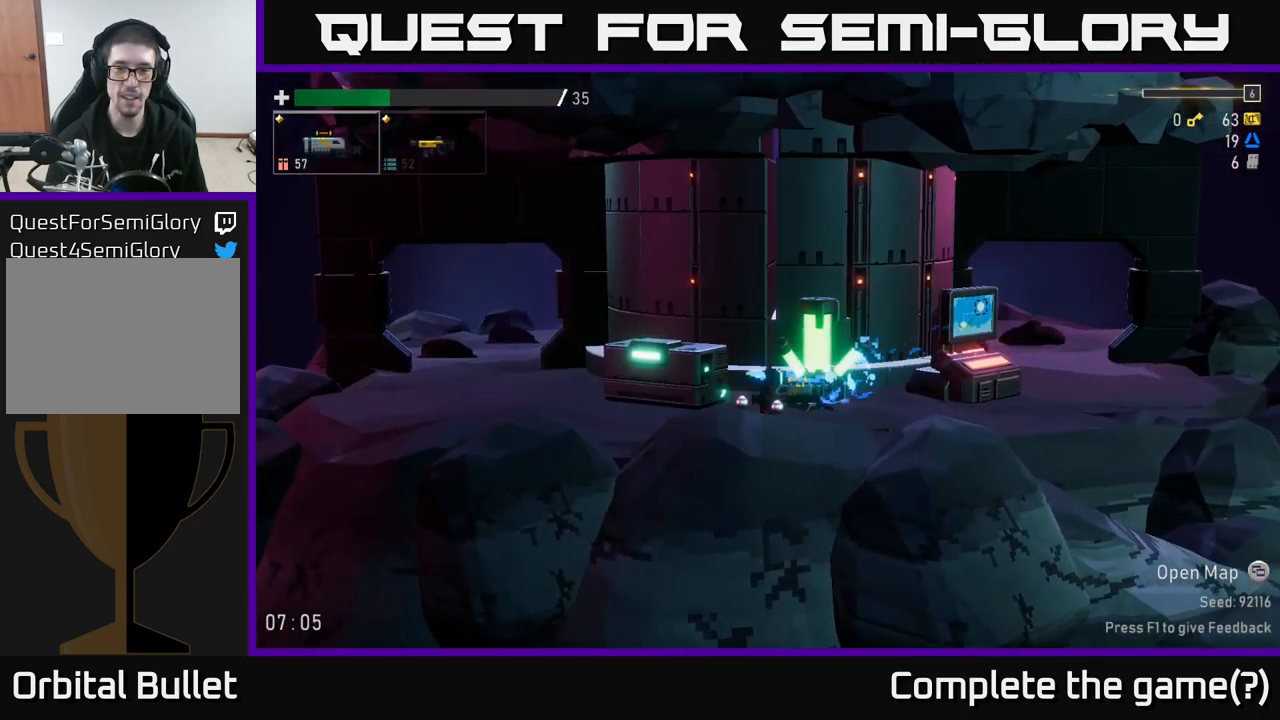
{"buttons": [], "left_stick": "center", "right_stick": "center", "events": [[150, "left_stick", "center"]]}
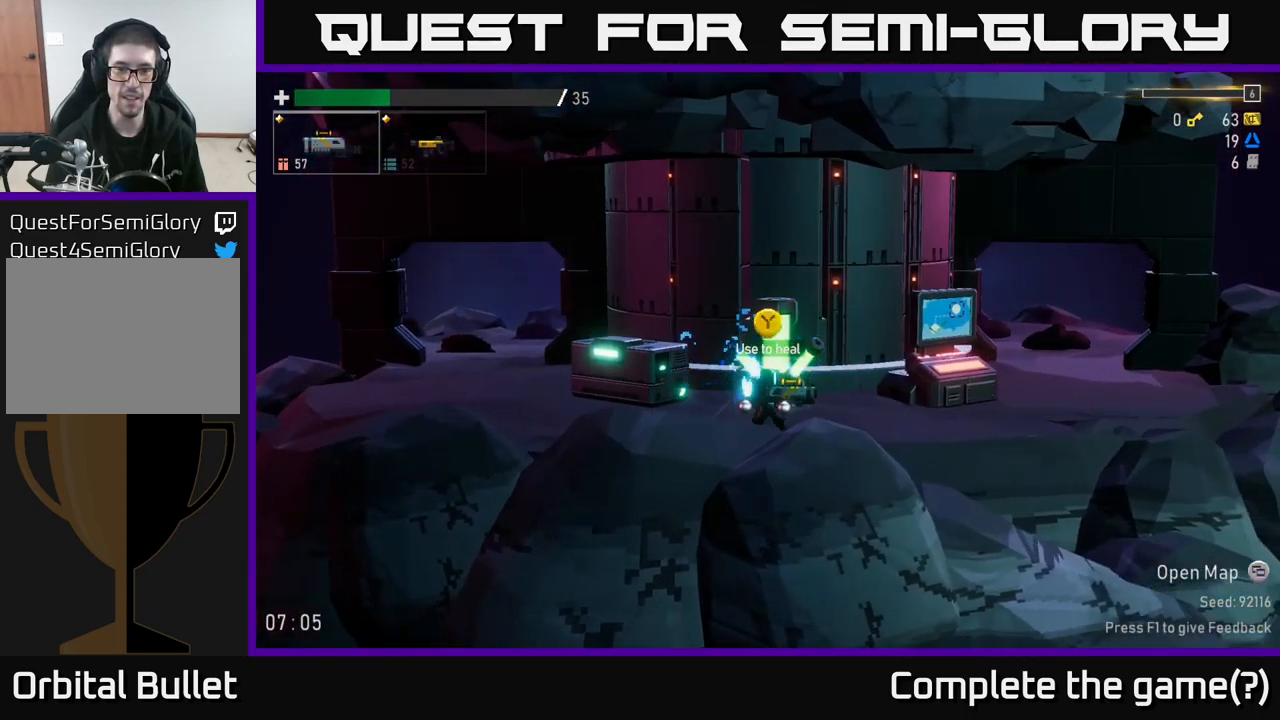
{"buttons": [], "left_stick": "center", "right_stick": "center", "events": []}
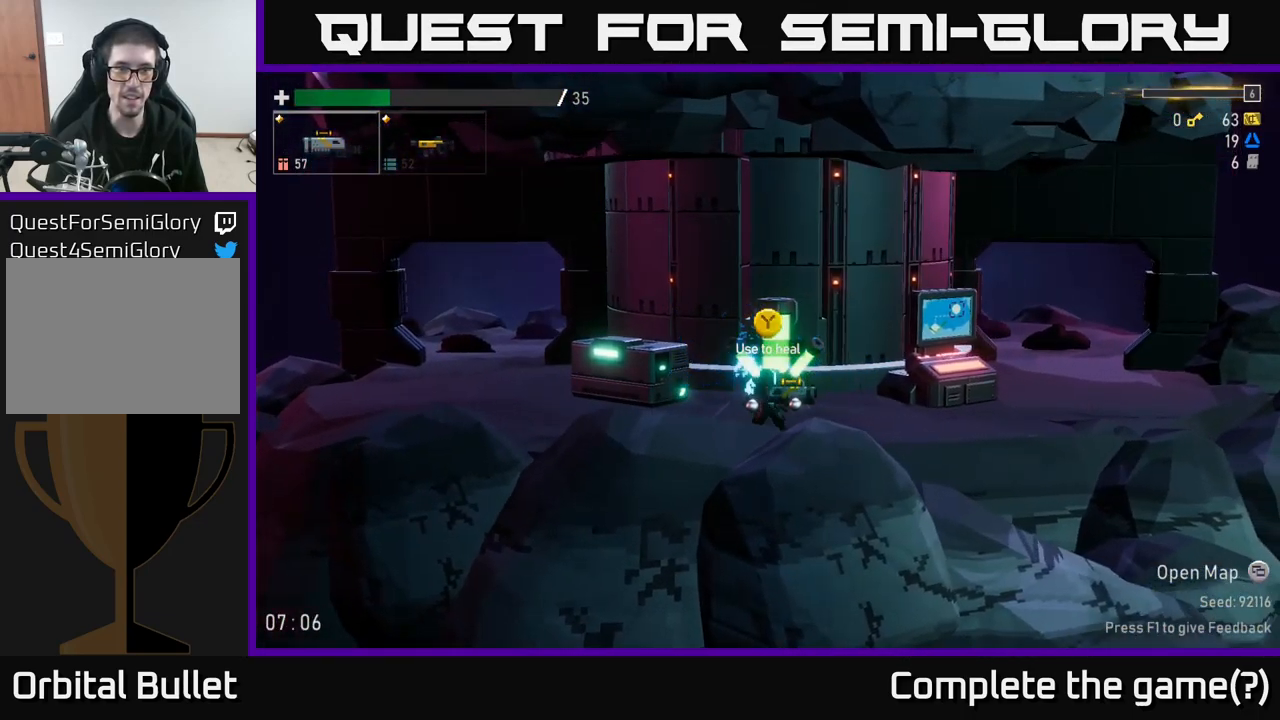
{"buttons": [], "left_stick": "center", "right_stick": "center", "events": [[50, "Y", "down"], [83, "Y", "up"]]}
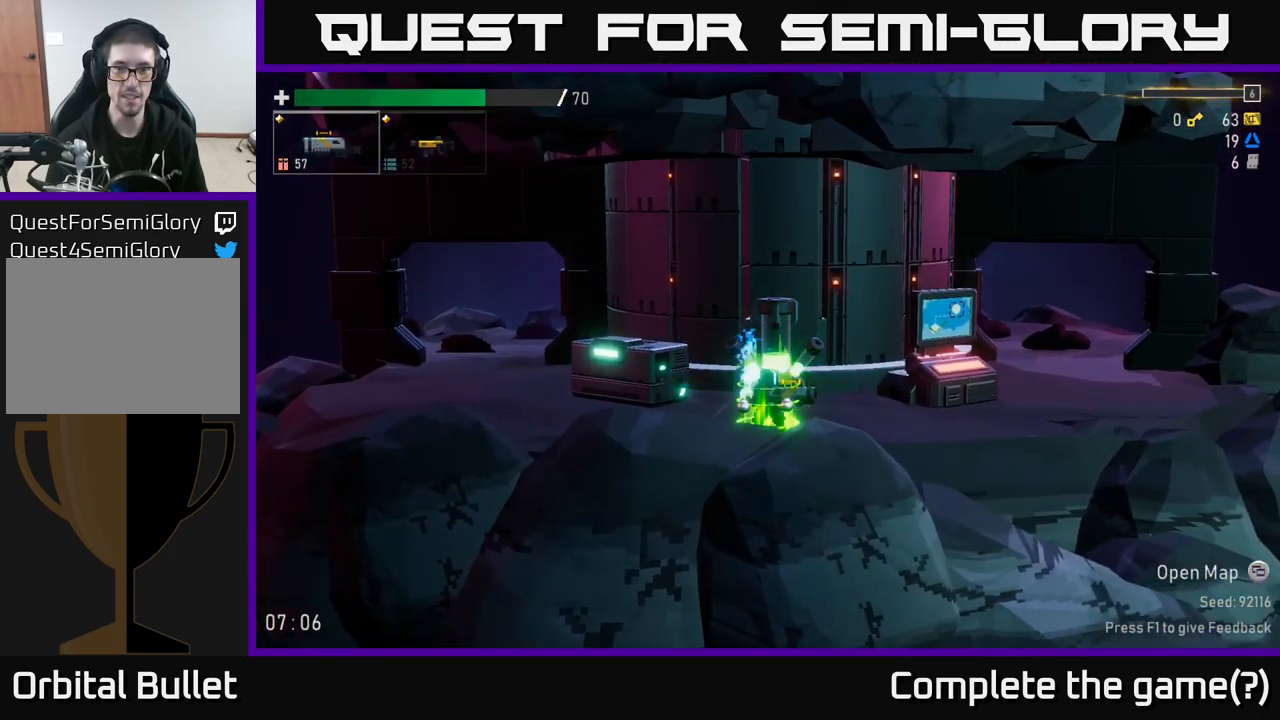
{"buttons": [], "left_stick": "left", "right_stick": "center", "events": [[284, "left_stick", "left"]]}
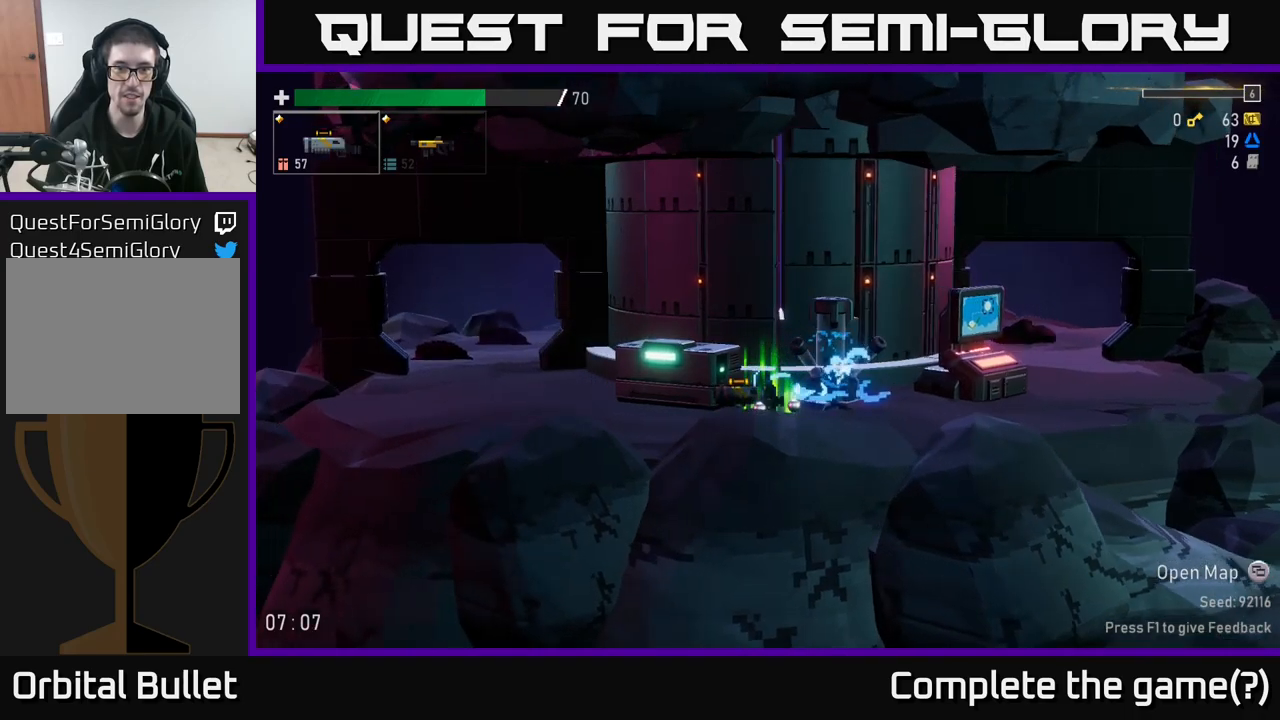
{"buttons": [], "left_stick": "left", "right_stick": "center", "events": [[217, "left_stick", "center"], [400, "left_stick", "left"]]}
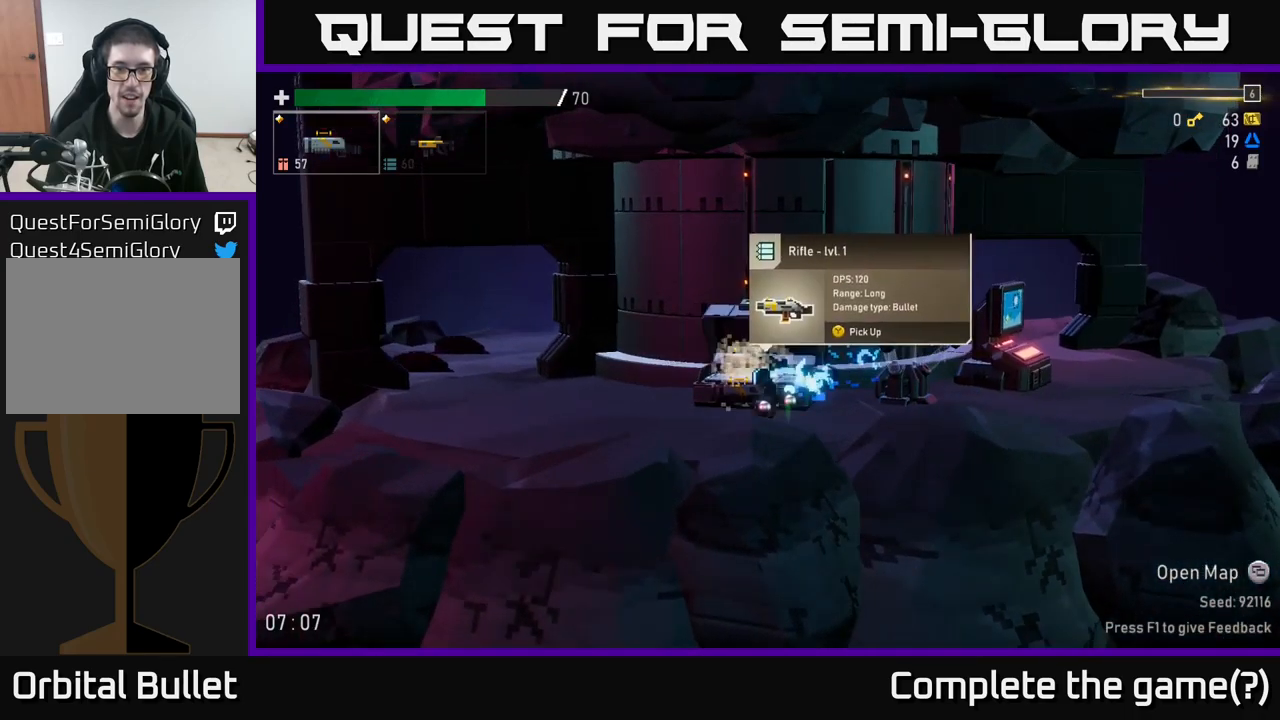
{"buttons": [], "left_stick": "right", "right_stick": "center", "events": [[50, "left_stick", "center"], [450, "left_stick", "right"]]}
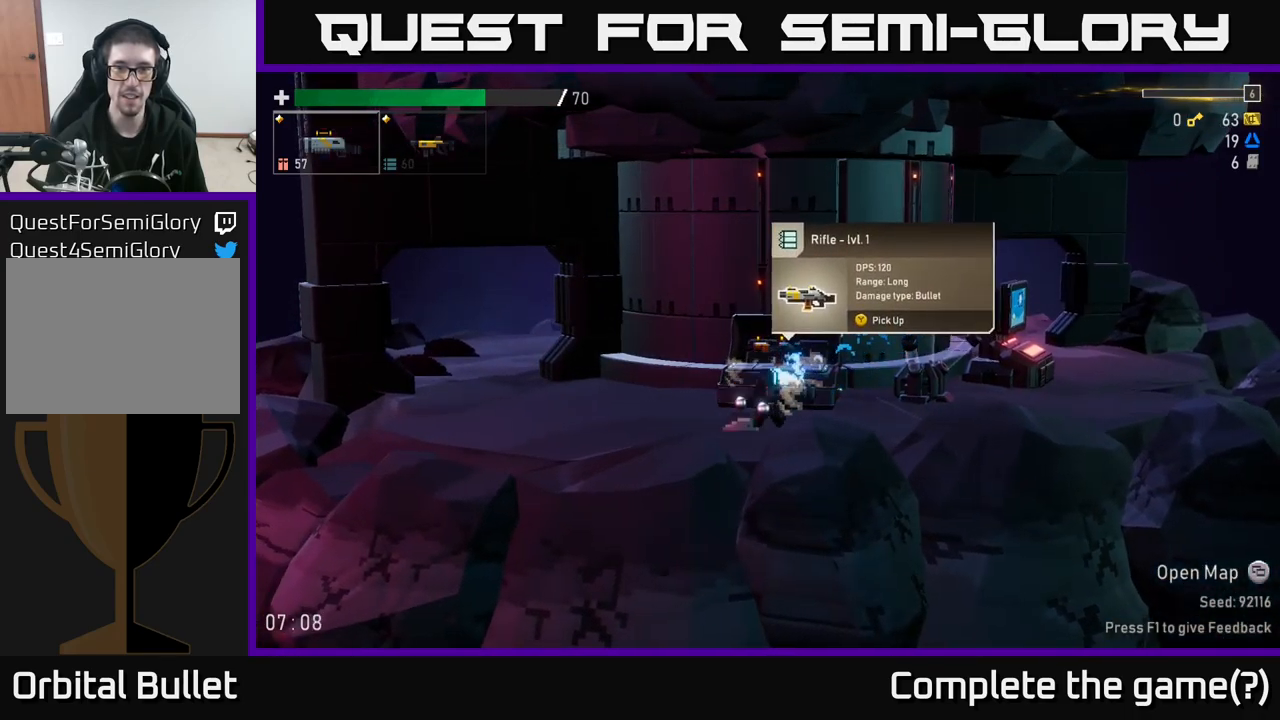
{"buttons": [], "left_stick": "center", "right_stick": "center", "events": [[17, "left_stick", "center"]]}
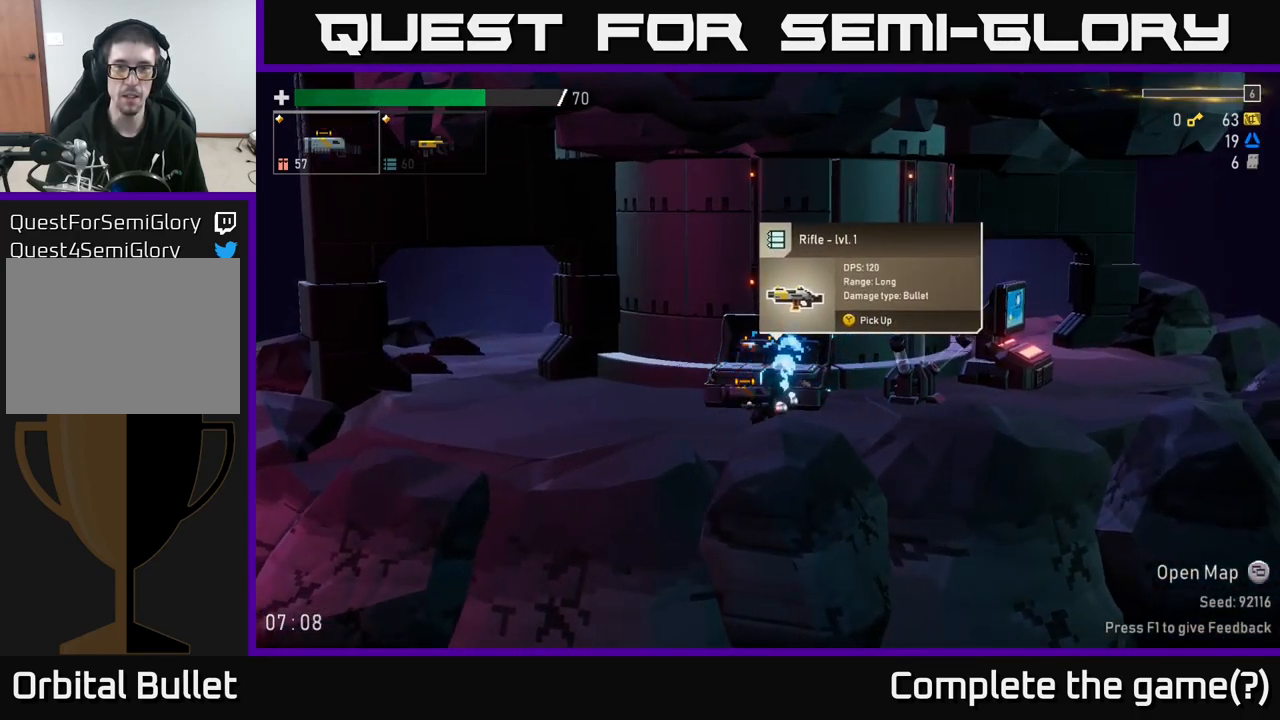
{"buttons": [], "left_stick": "center", "right_stick": "center", "events": []}
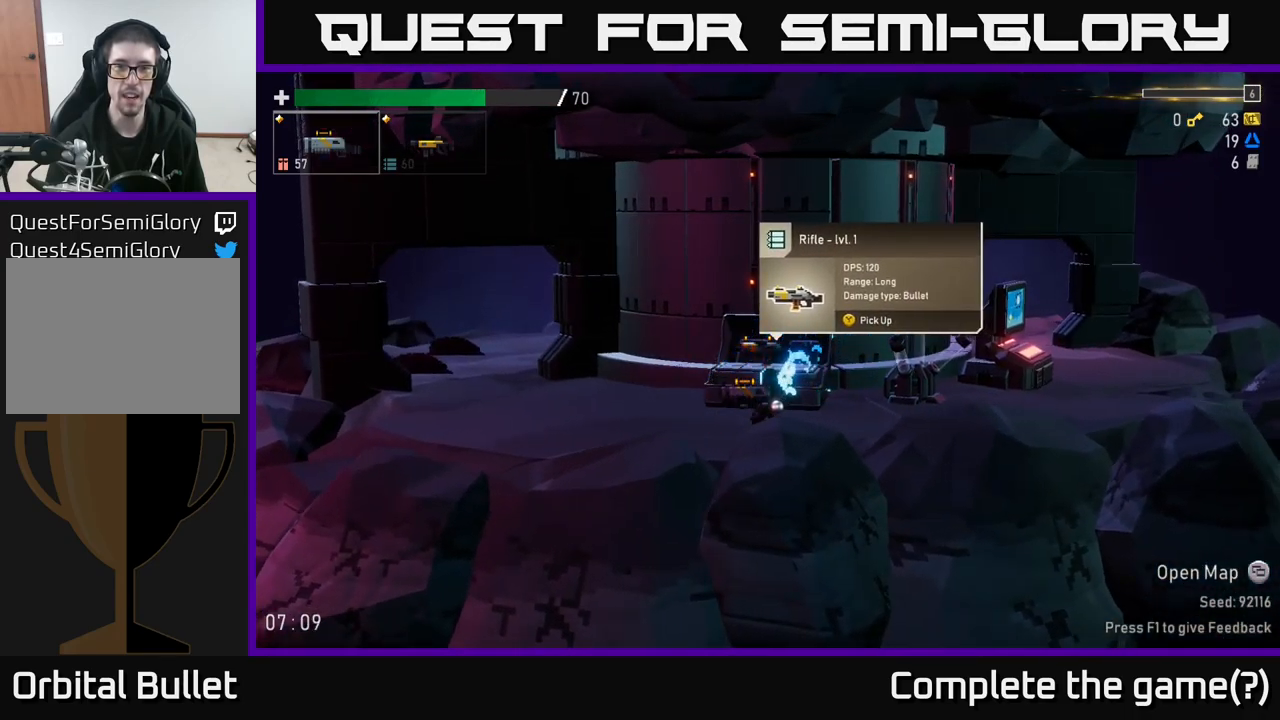
{"buttons": [], "left_stick": "center", "right_stick": "center", "events": []}
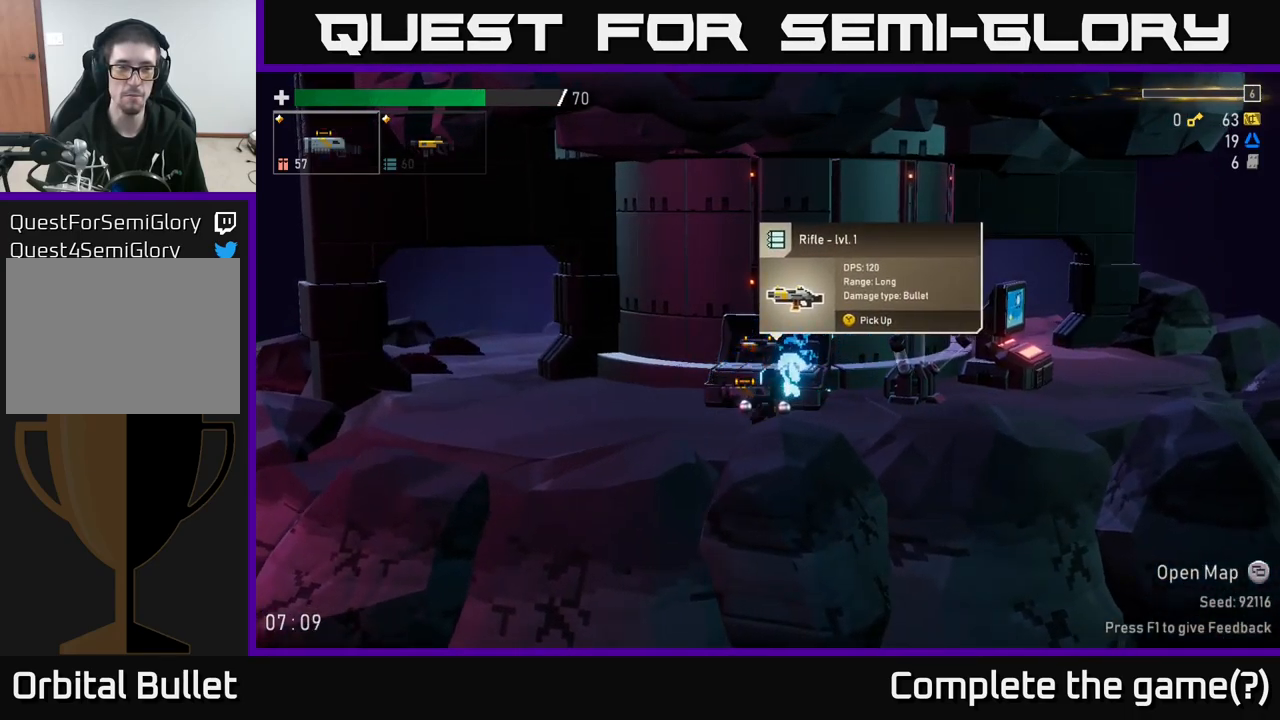
{"buttons": [], "left_stick": "center", "right_stick": "center", "events": []}
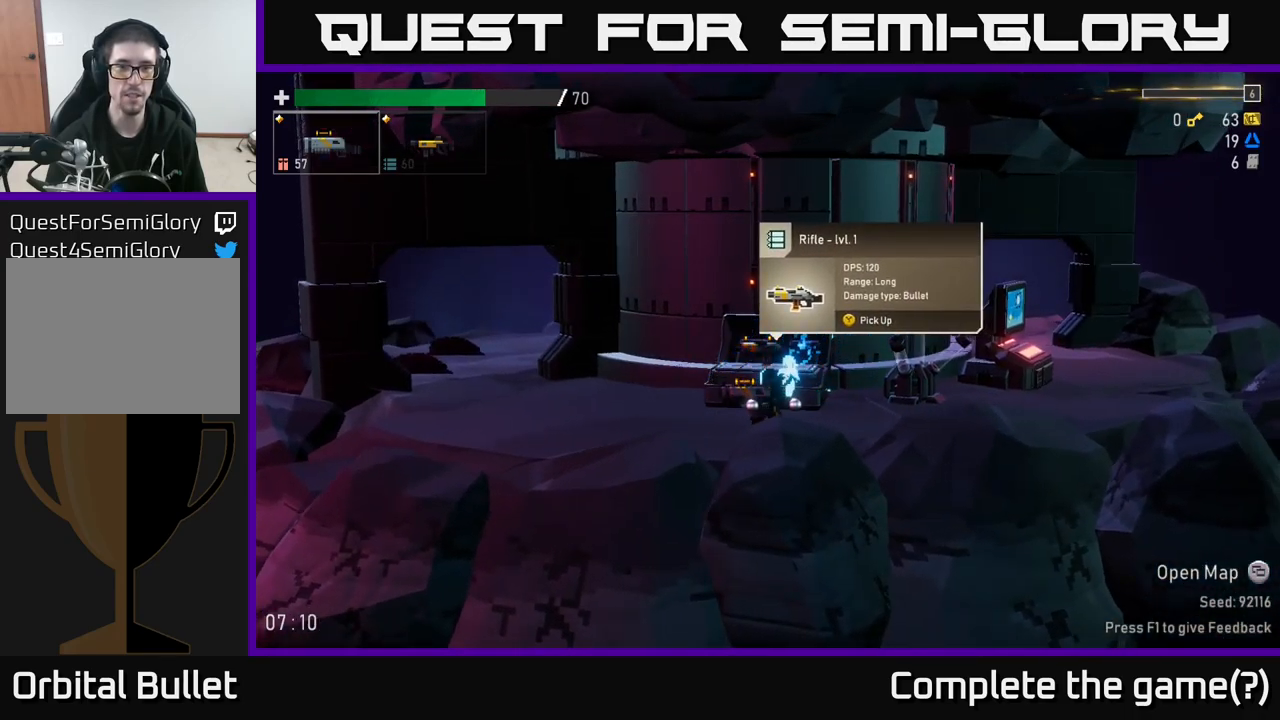
{"buttons": [], "left_stick": "center", "right_stick": "center", "events": [[250, "L2", "down"], [384, "L2", "up"]]}
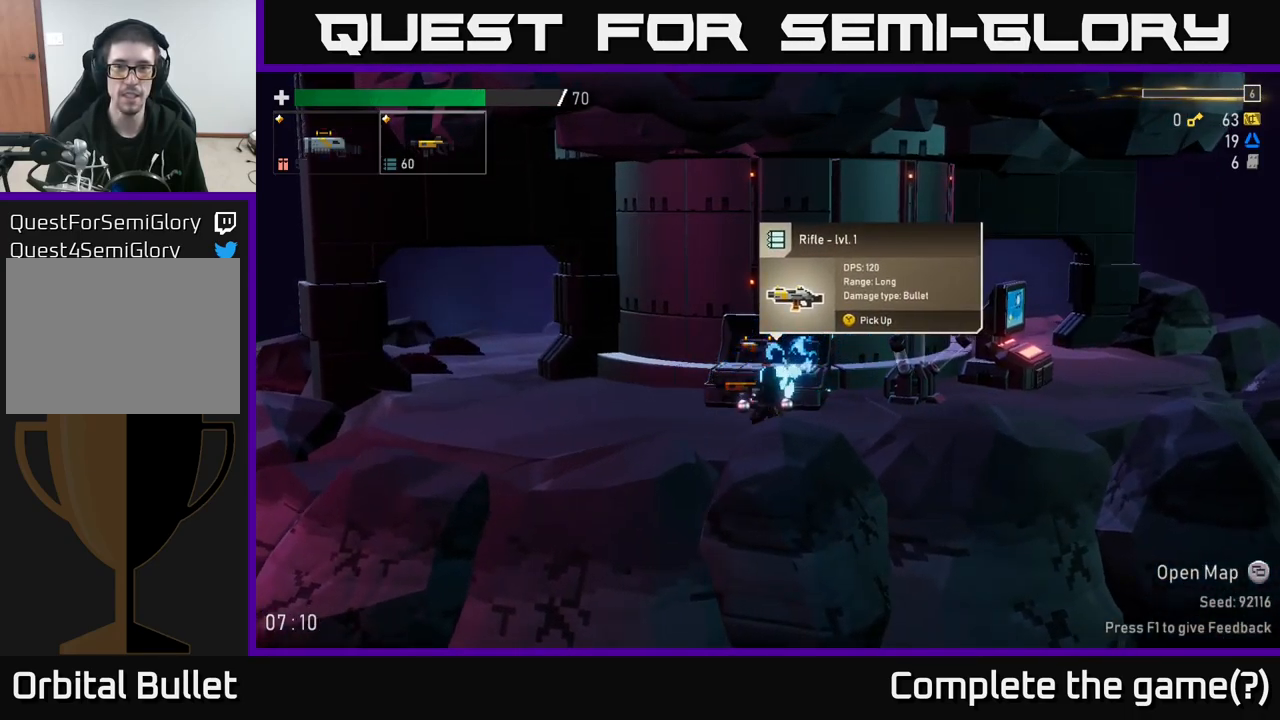
{"buttons": [], "left_stick": "center", "right_stick": "center", "events": []}
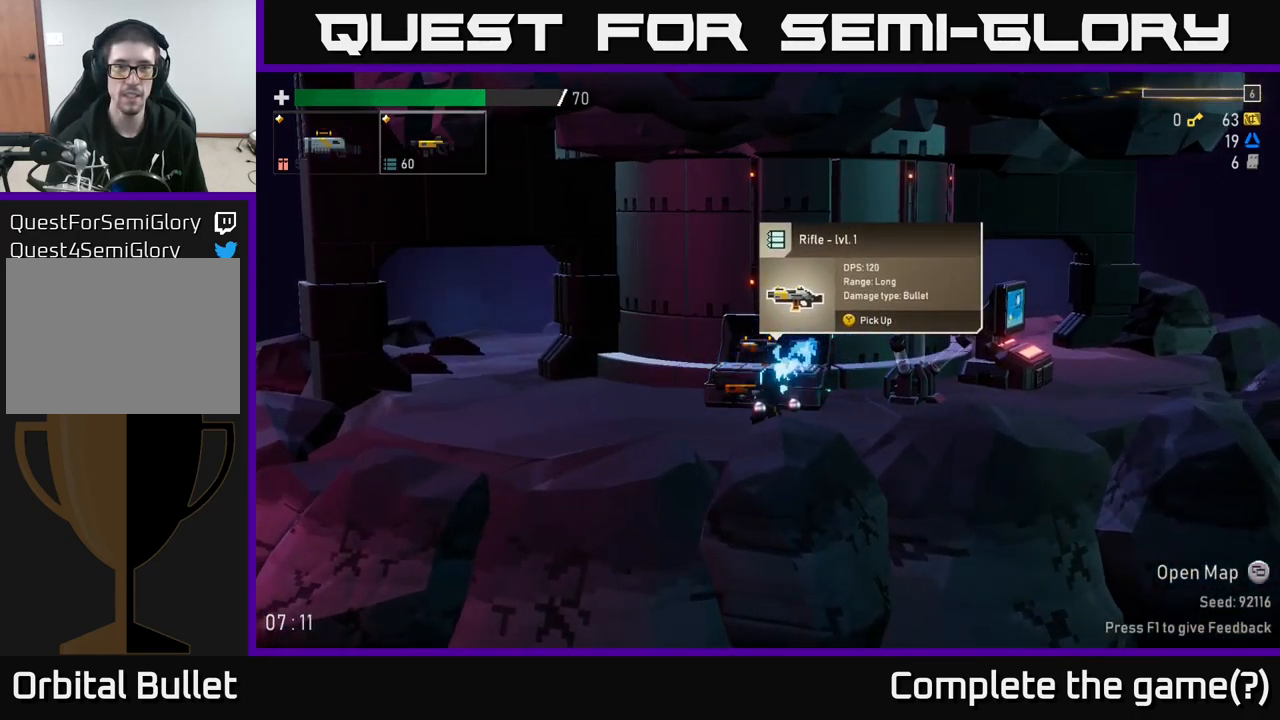
{"buttons": [], "left_stick": "center", "right_stick": "center", "events": [[350, "L2", "down"], [467, "L2", "up"]]}
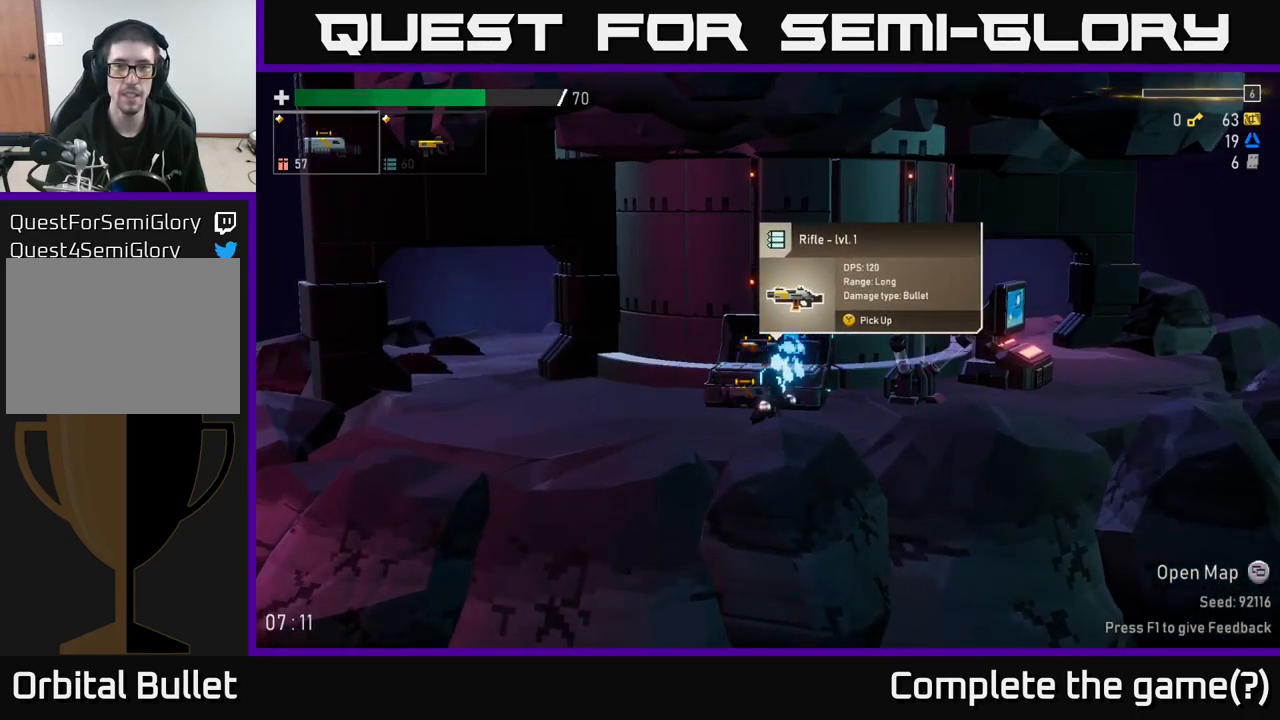
{"buttons": [], "left_stick": "center", "right_stick": "center", "events": [[166, "L2", "down"], [300, "L2", "up"], [333, "Y", "down"], [433, "Y", "up"]]}
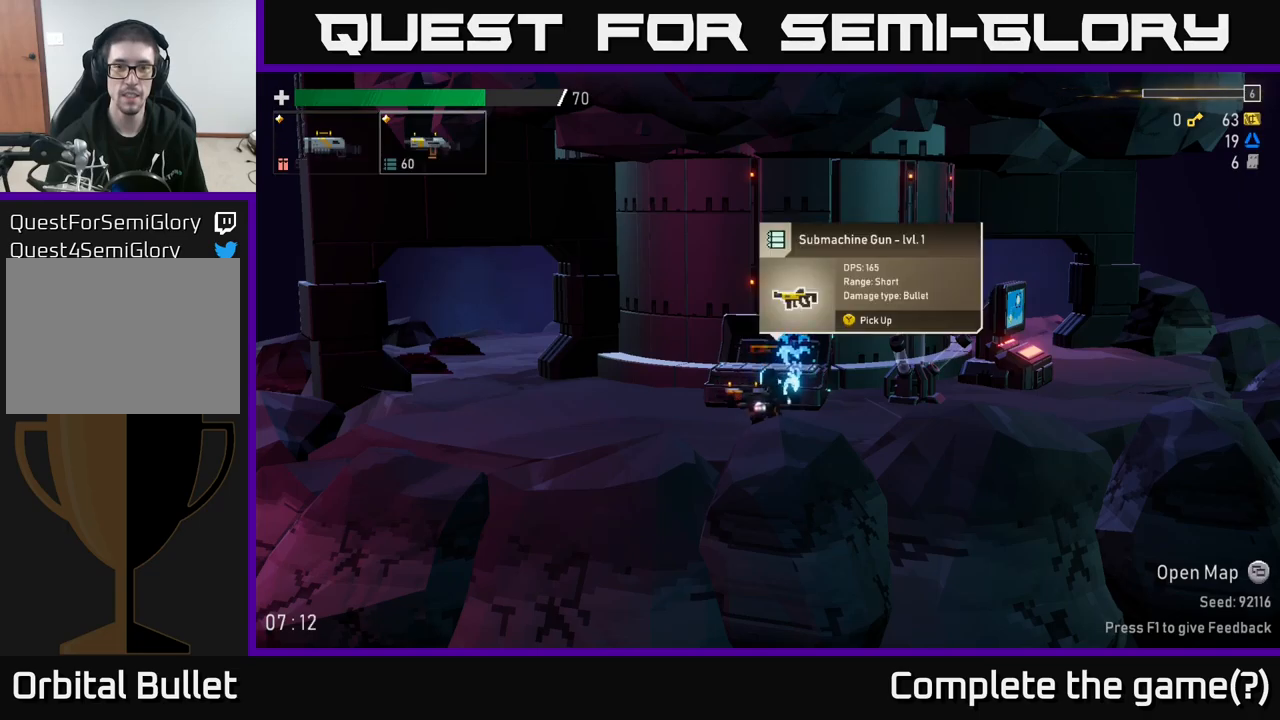
{"buttons": [], "left_stick": "center", "right_stick": "center", "events": [[434, "Y", "down"], [450, "Y", "up"]]}
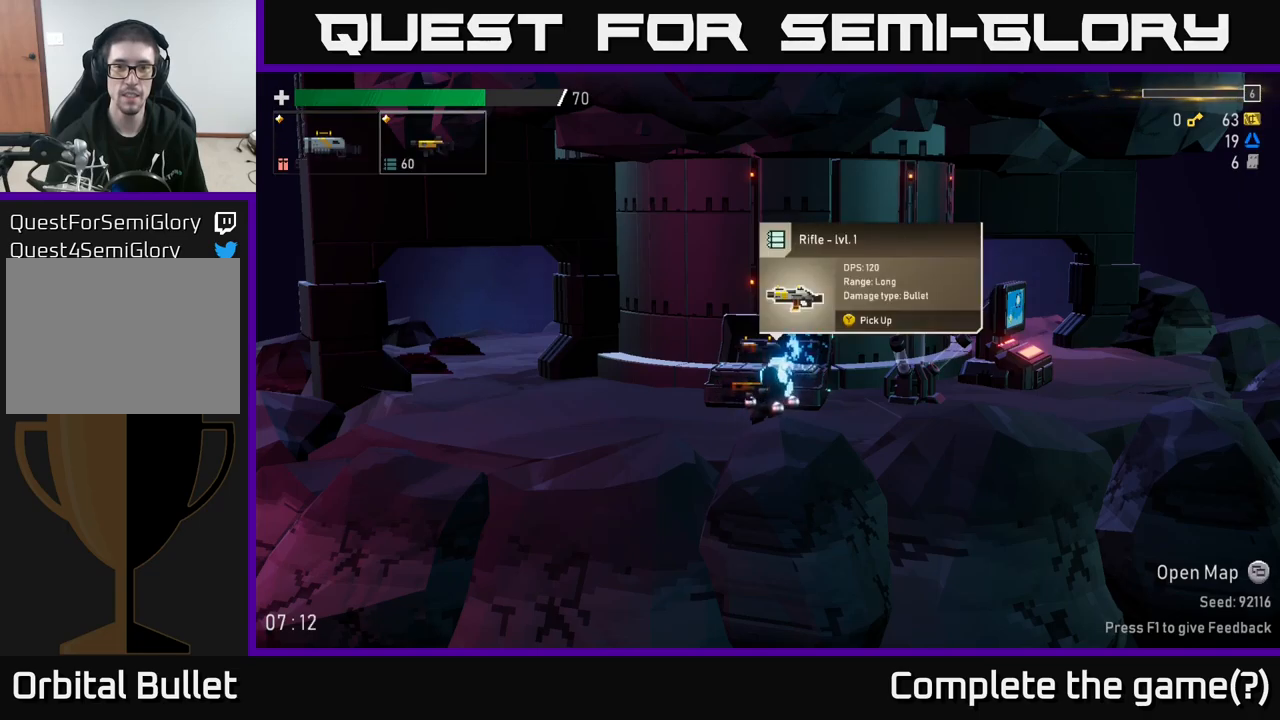
{"buttons": [], "left_stick": "center", "right_stick": "center", "events": []}
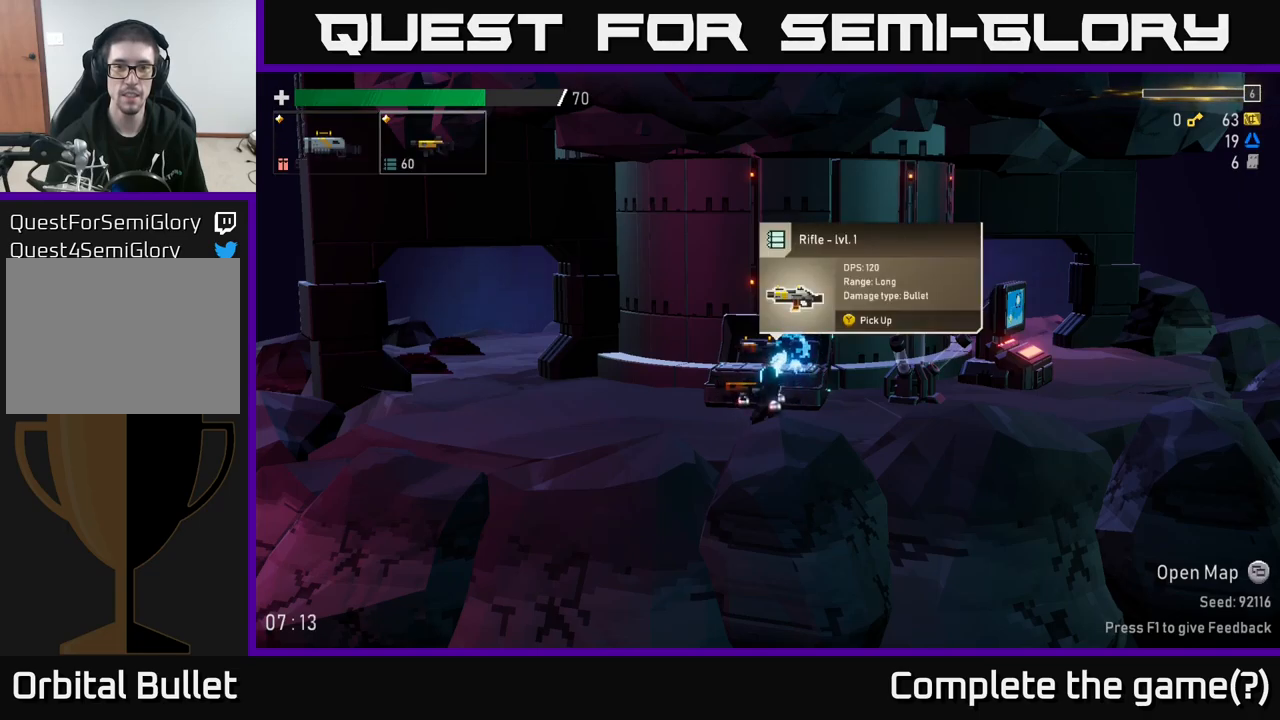
{"buttons": [], "left_stick": "center", "right_stick": "center", "events": []}
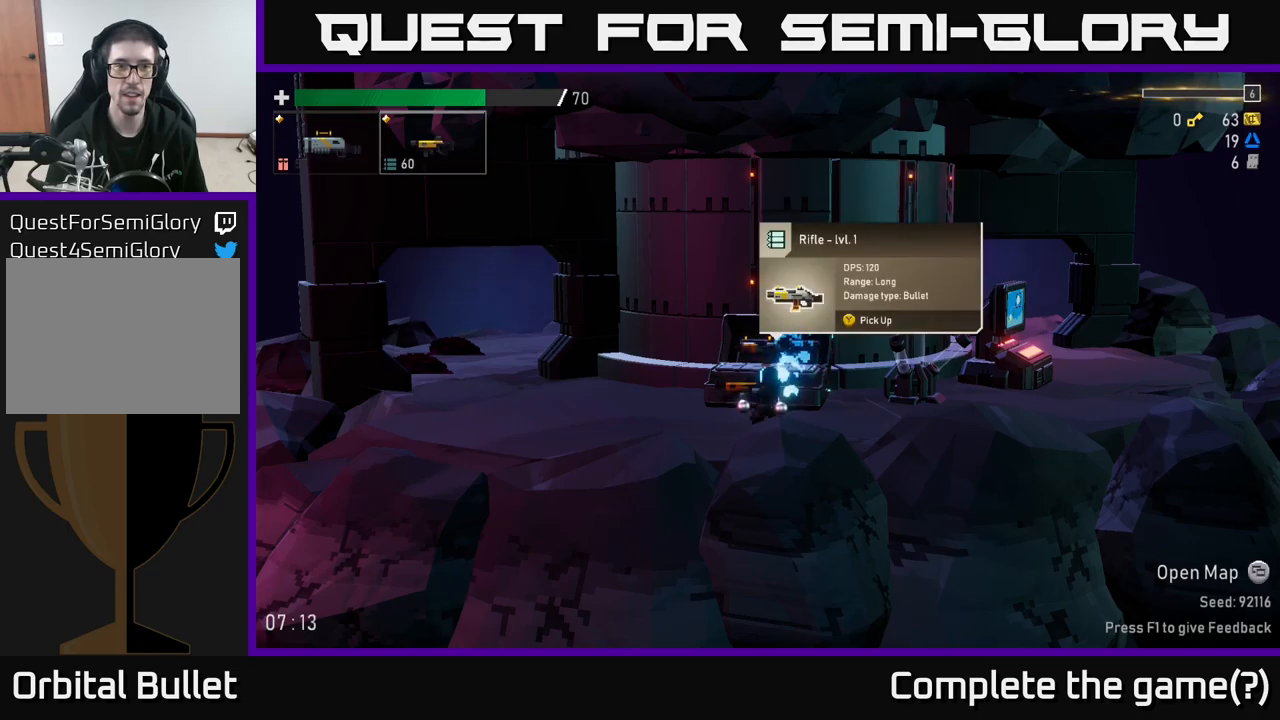
{"buttons": [], "left_stick": "center", "right_stick": "center", "events": []}
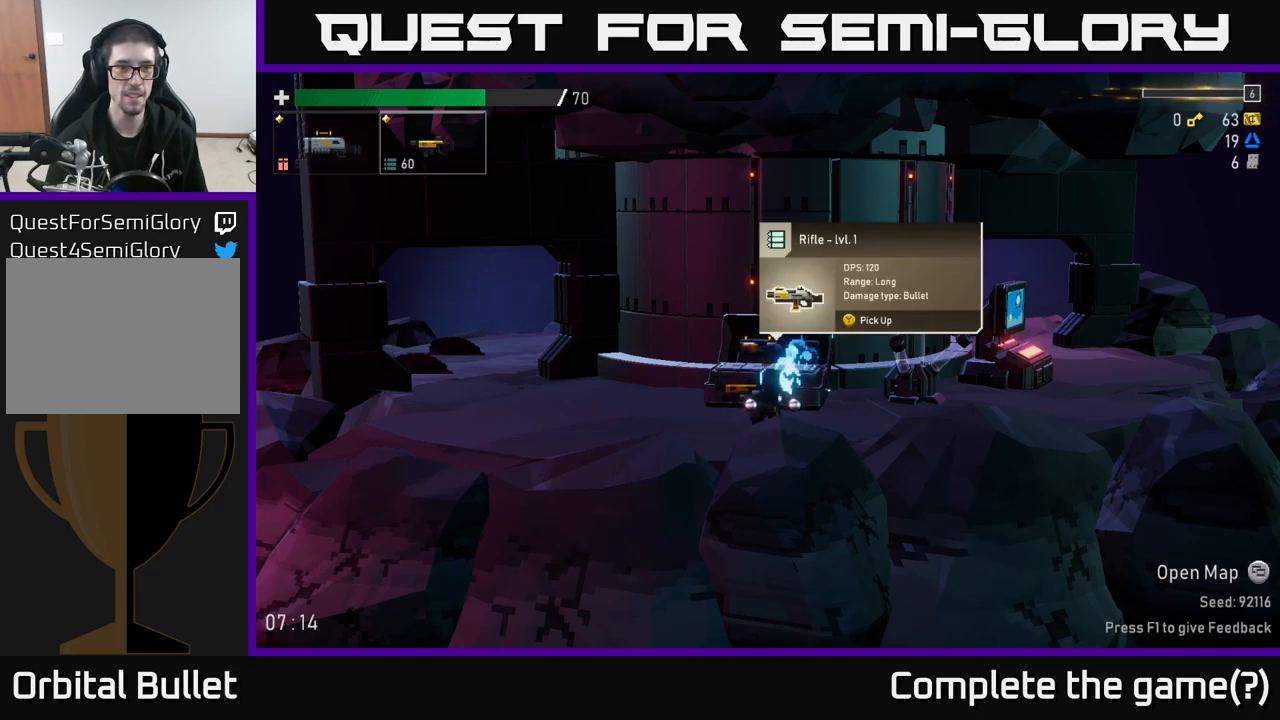
{"buttons": [], "left_stick": "right", "right_stick": "center", "events": [[250, "left_stick", "right"]]}
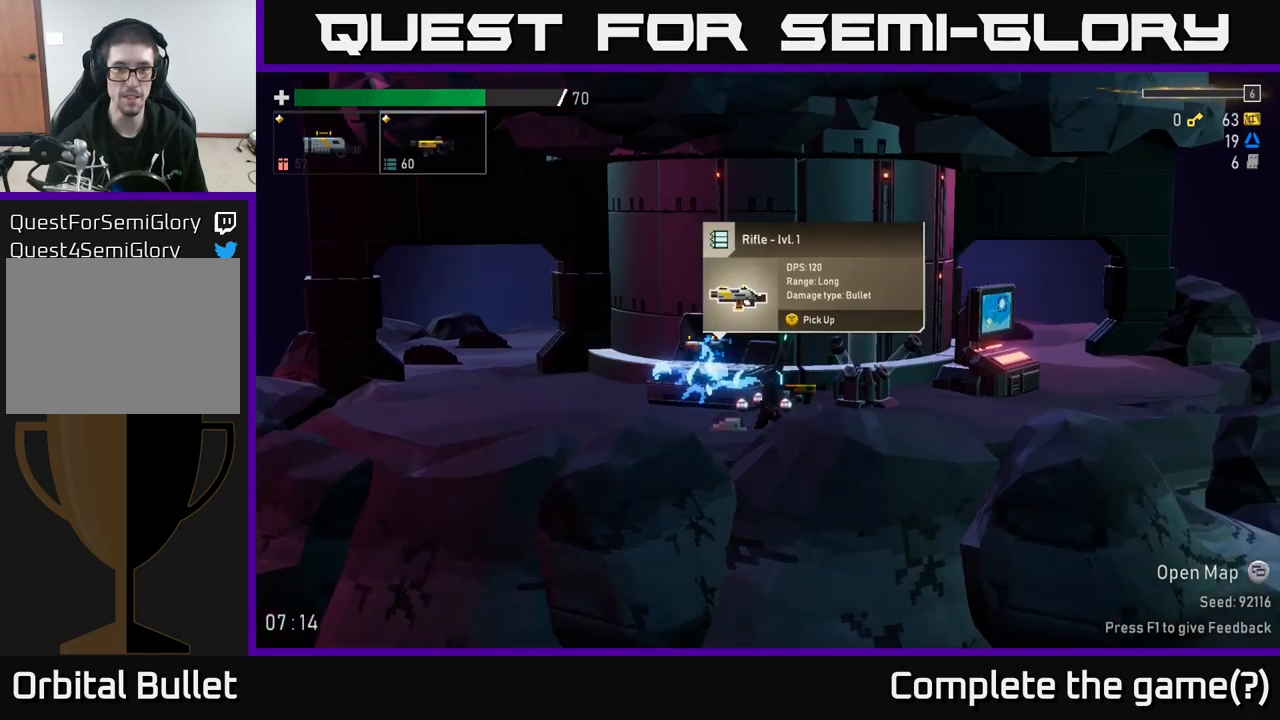
{"buttons": [], "left_stick": "right", "right_stick": "center", "events": []}
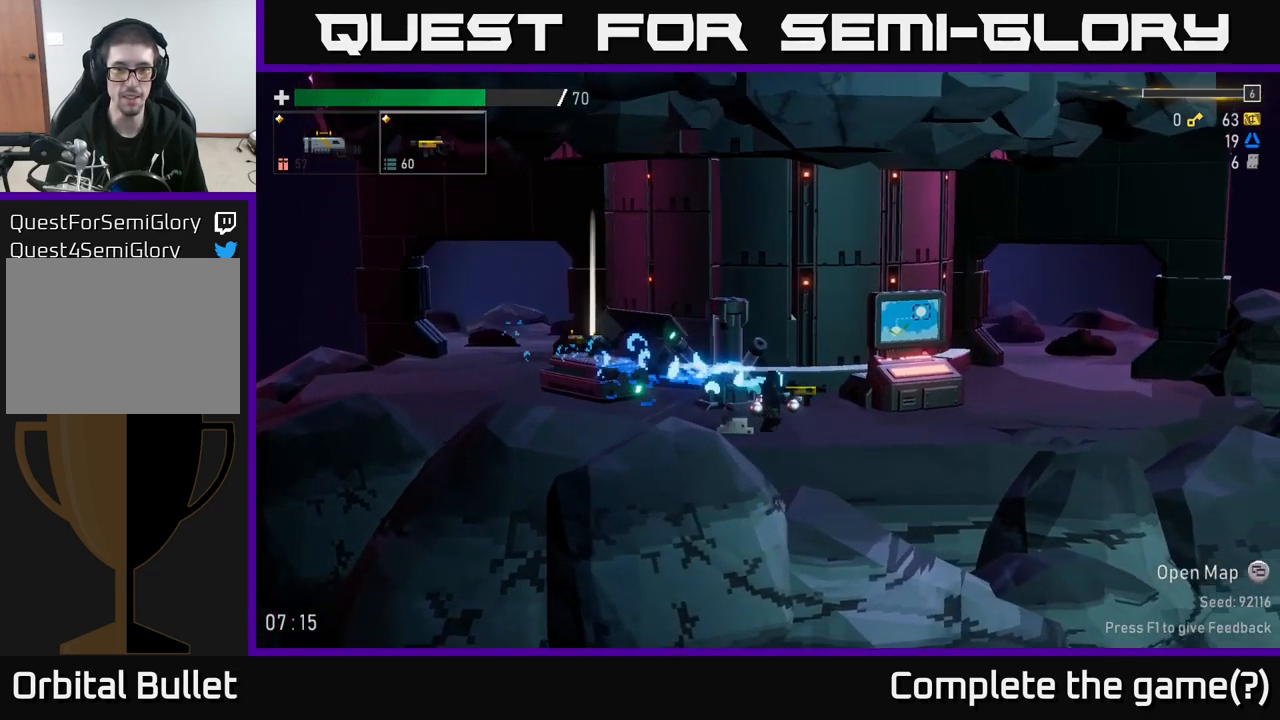
{"buttons": [], "left_stick": "right", "right_stick": "center", "events": []}
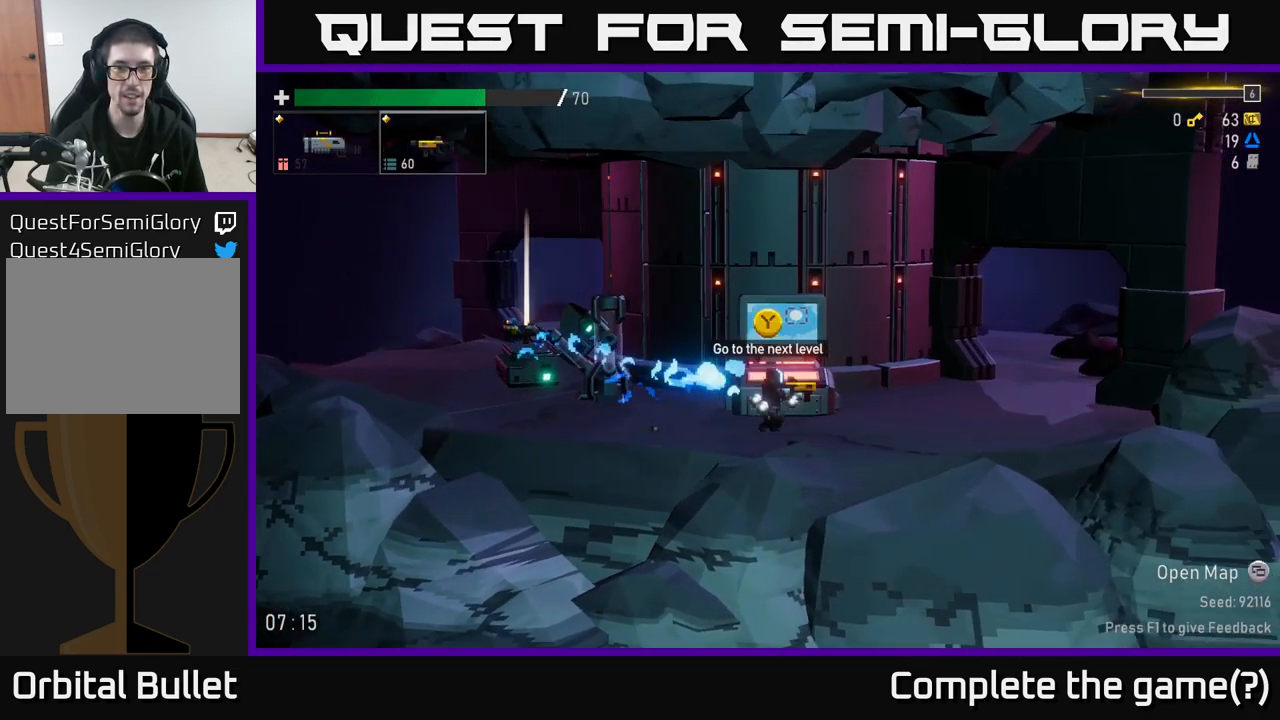
{"buttons": ["Y"], "left_stick": "center", "right_stick": "center", "events": [[100, "left_stick", "center"], [484, "Y", "down"]]}
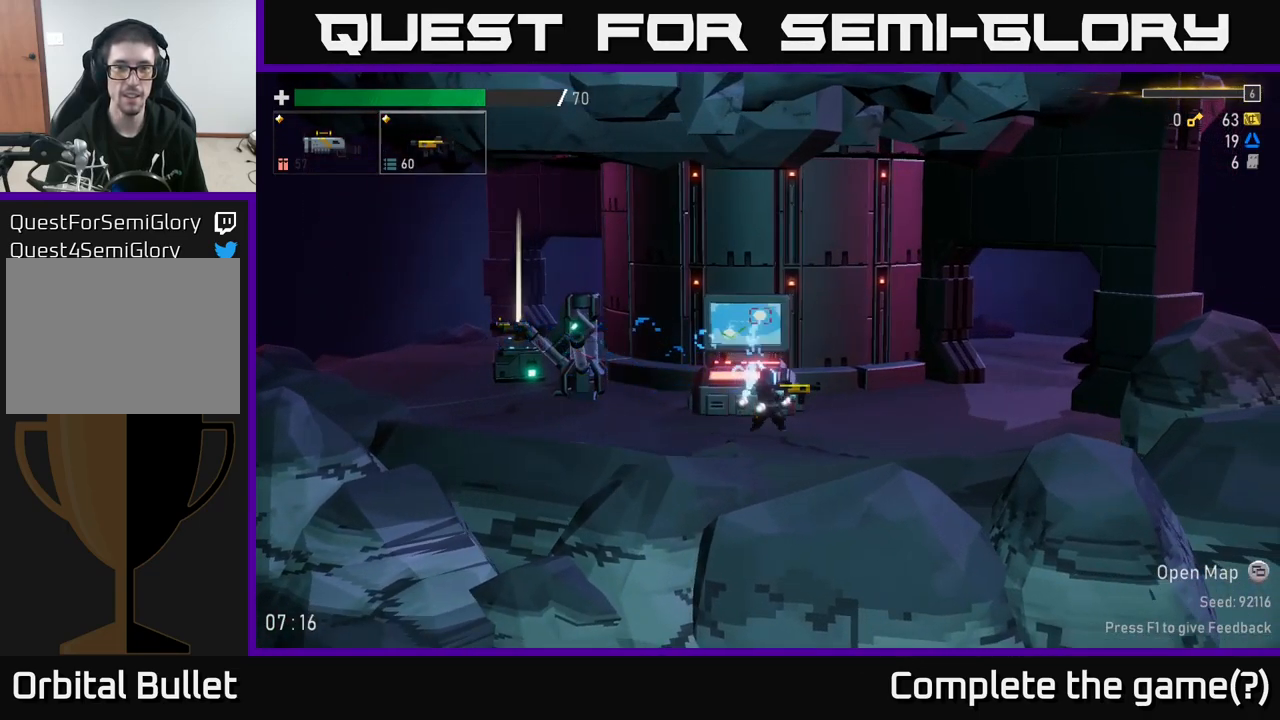
{"buttons": [], "left_stick": "center", "right_stick": "center", "events": [[17, "Y", "up"]]}
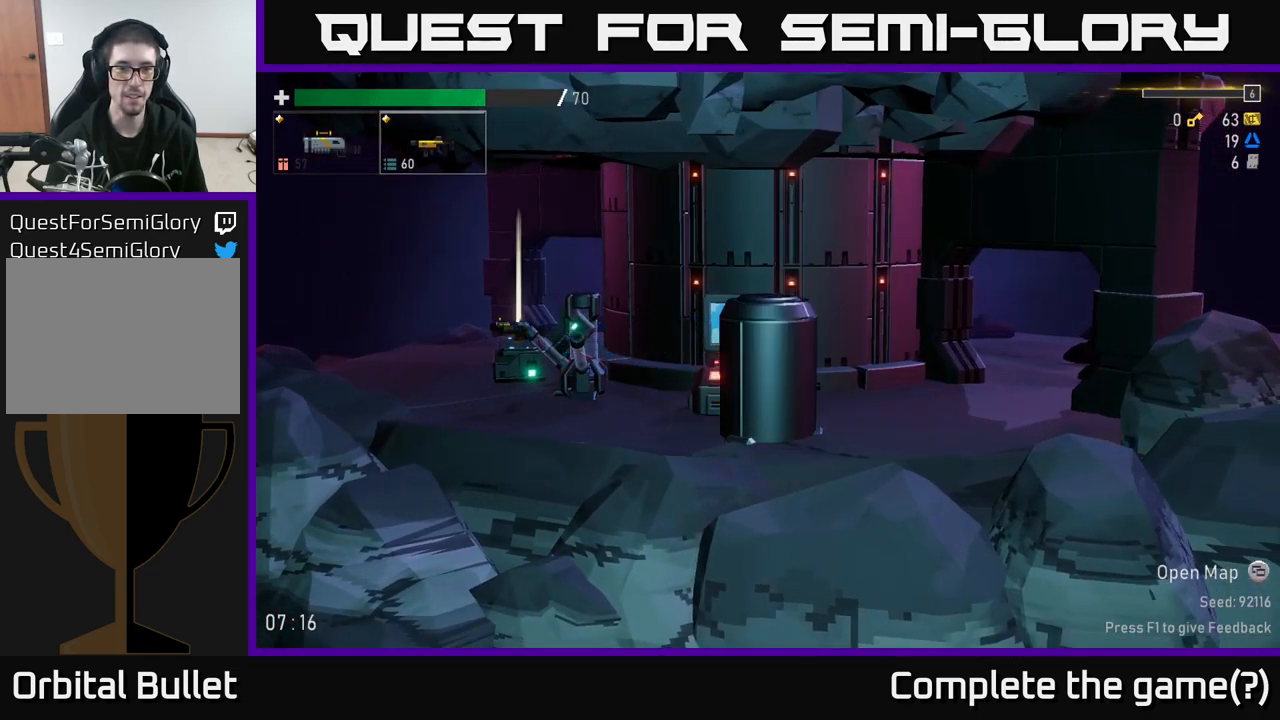
{"buttons": [], "left_stick": "left", "right_stick": "center", "events": [[17, "left_stick", "left"]]}
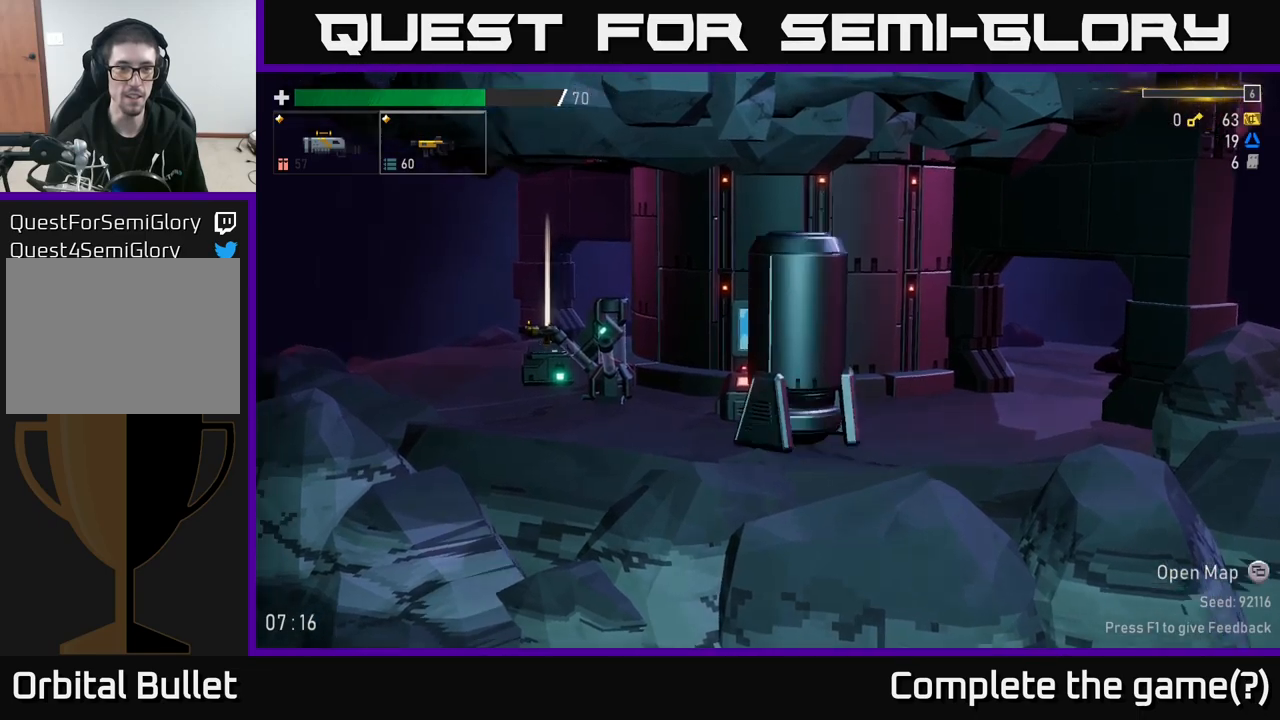
{"buttons": [], "left_stick": "center", "right_stick": "center", "events": [[117, "left_stick", "center"]]}